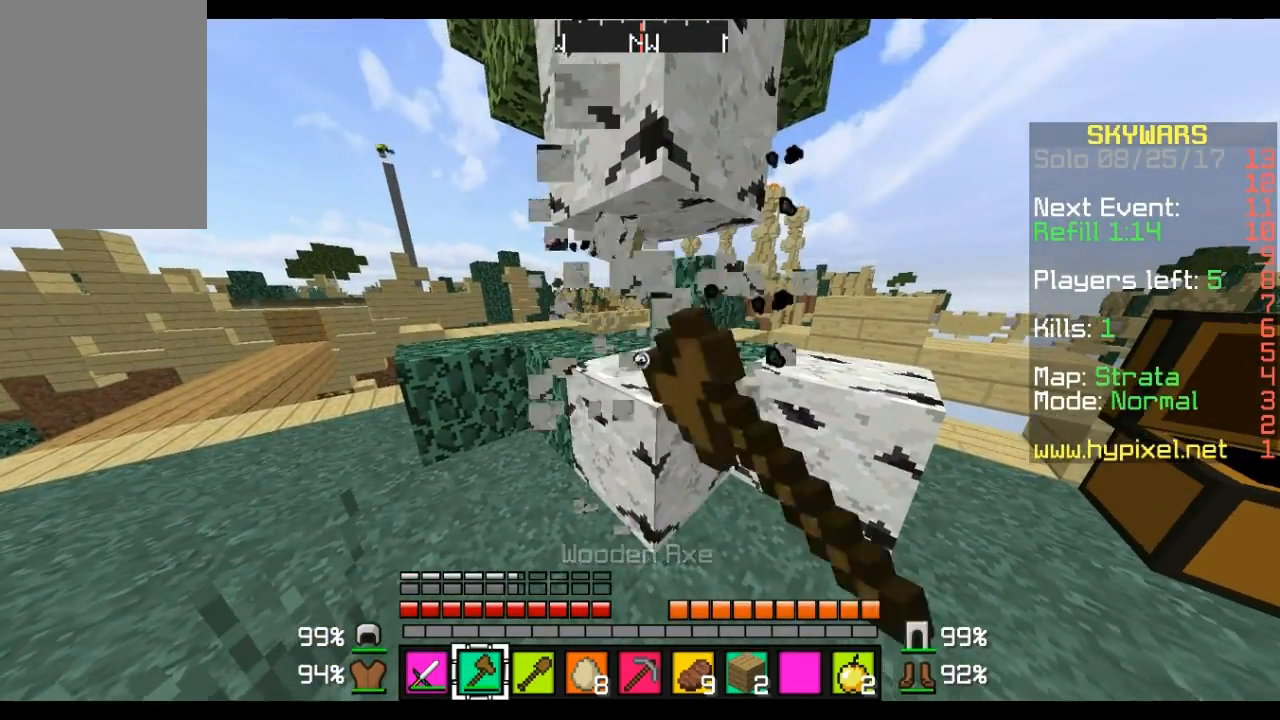
Gameplay with keyboard and mouse; each line is a JSON object with the keys and mouse buttons held at the frame after it. "events" lists presses ("down") and releases ("up") of "a", "d", "s", "w", "mouse_left" and "mouse_right" between this image and that frame as [ms after this image, input, new state], when the widget could be followed in between. "mouse_left", "mouse_right" = the "left", "right" buttons of the "mouse" list. No other keys are recorded. Fast repeated clicks can show as one long hold. Mouse movement is not recorded.
{"keys": [], "mouse": ["left"], "events": []}
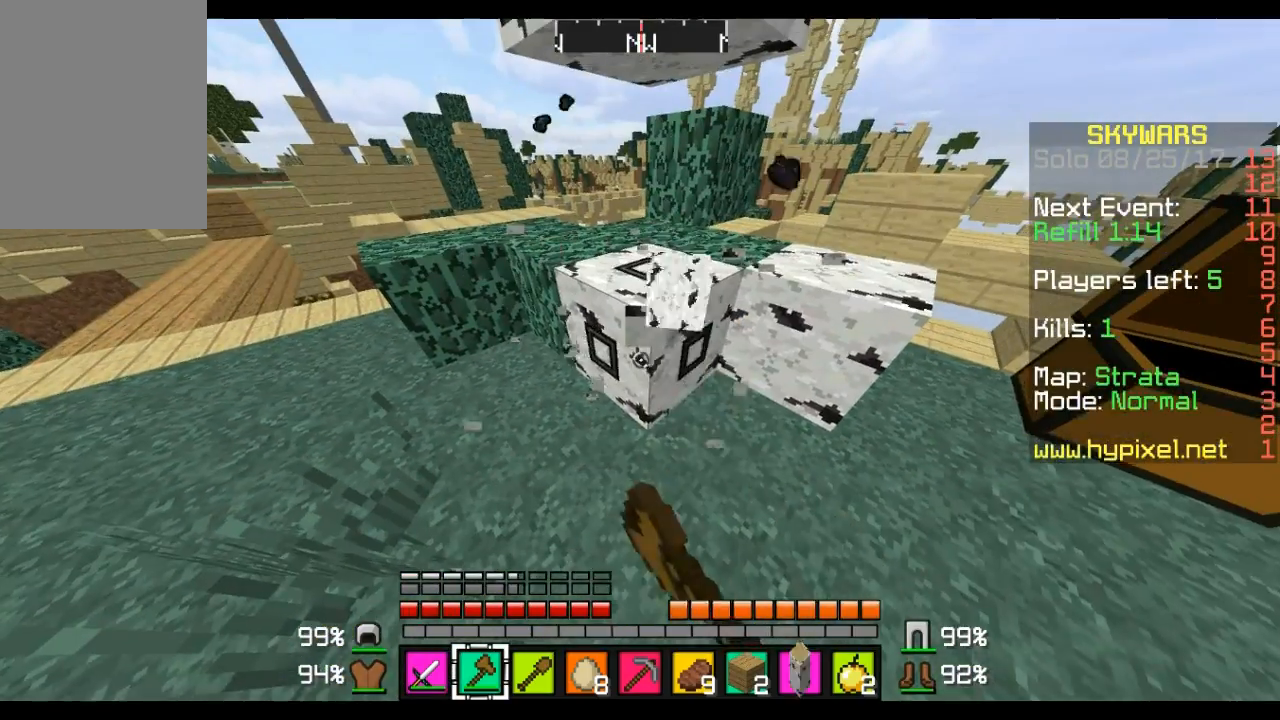
{"keys": [], "mouse": ["left"], "events": []}
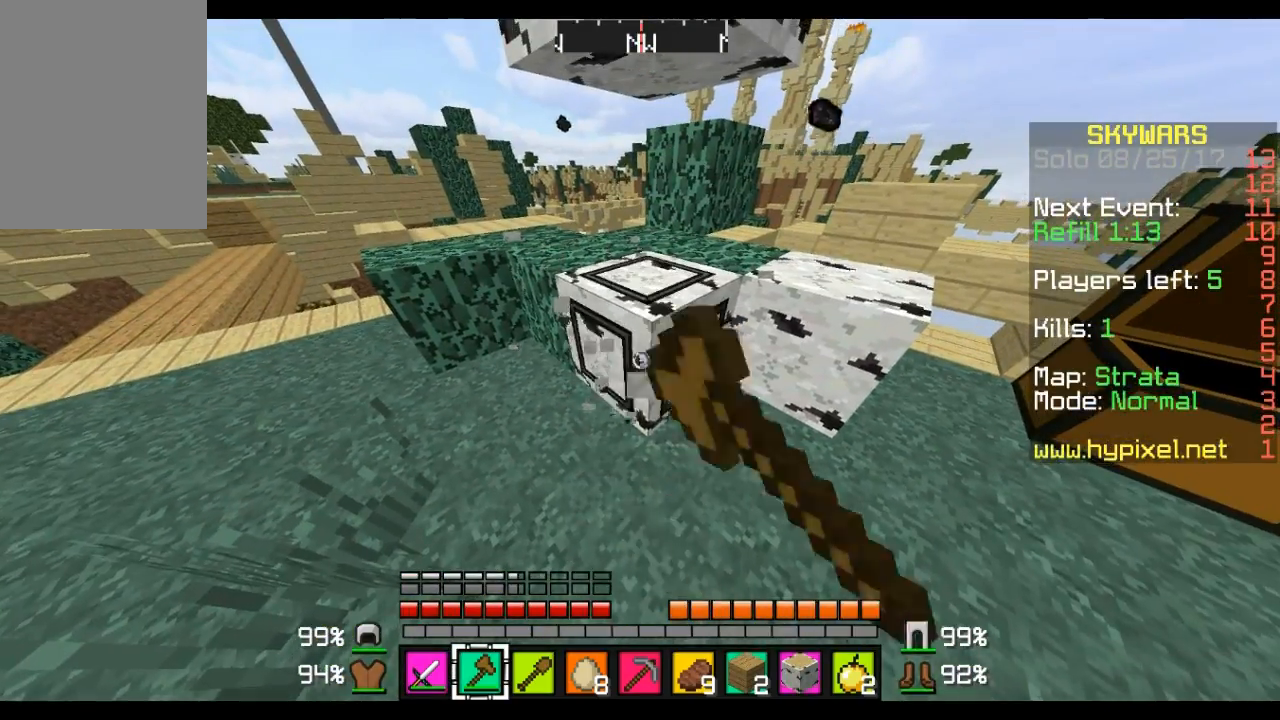
{"keys": [], "mouse": ["left"], "events": []}
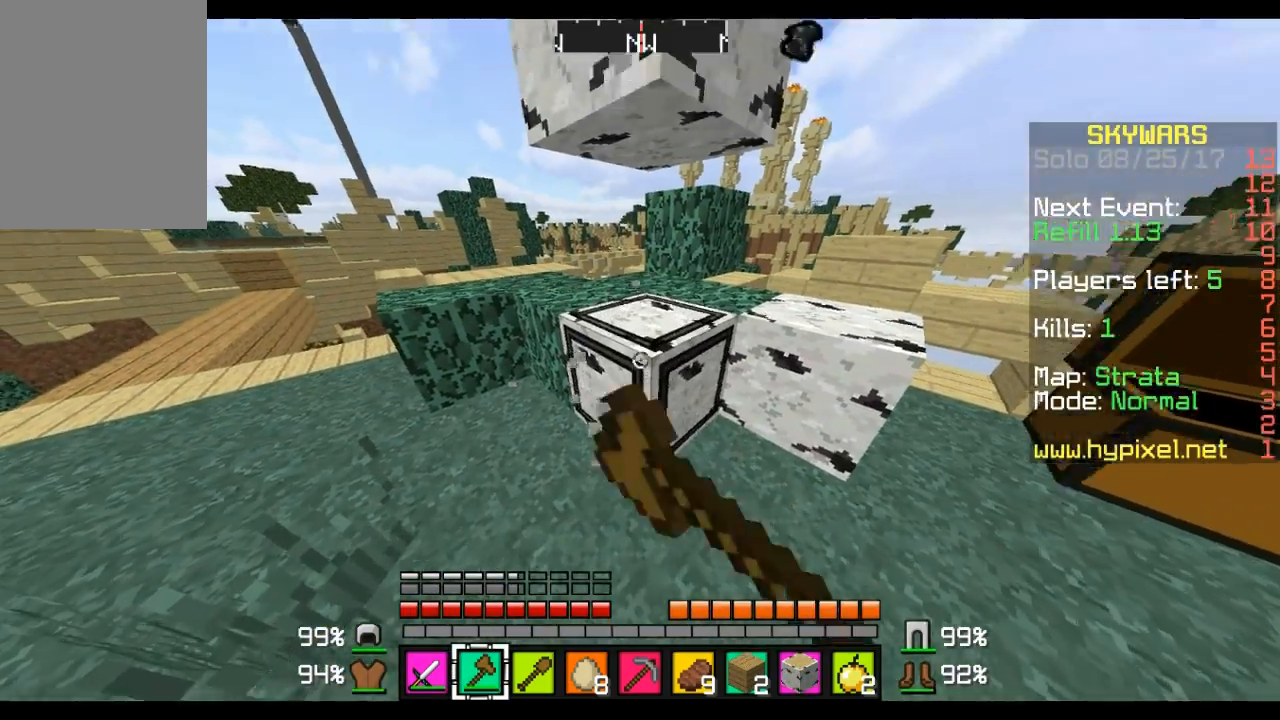
{"keys": [], "mouse": ["left"], "events": [[69, "w", "down"], [310, "w", "up"]]}
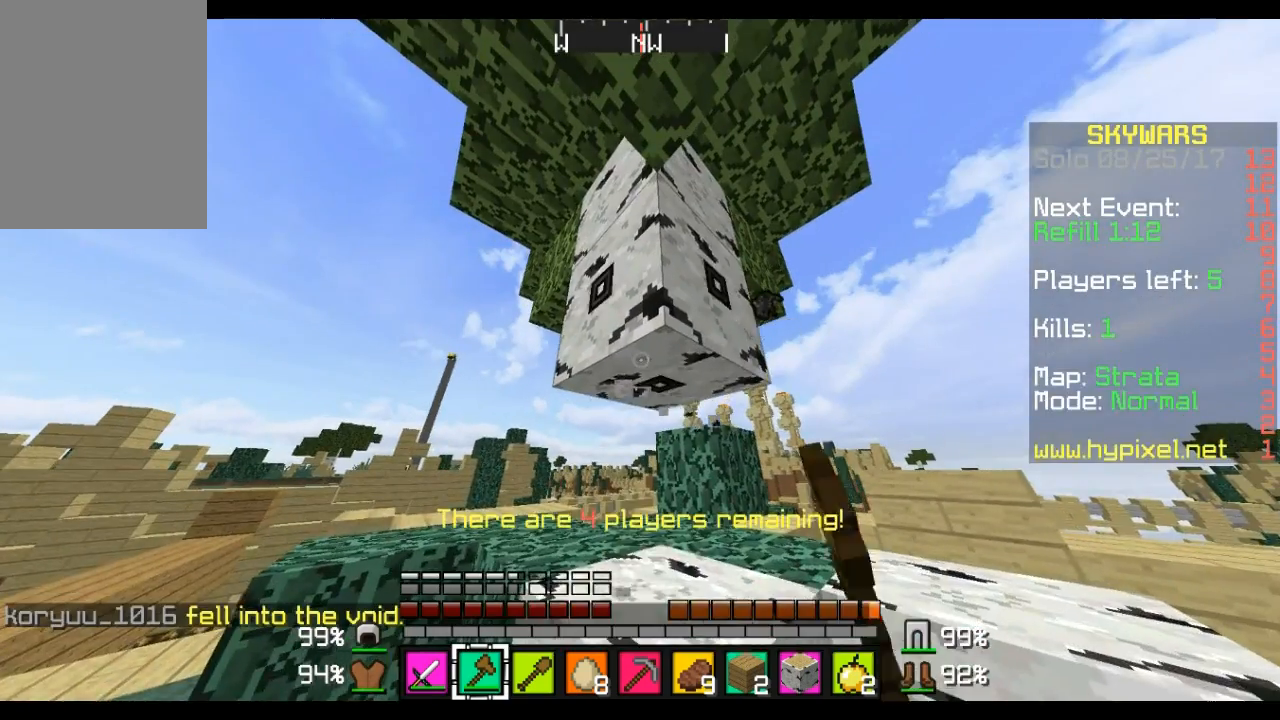
{"keys": [], "mouse": ["left"], "events": []}
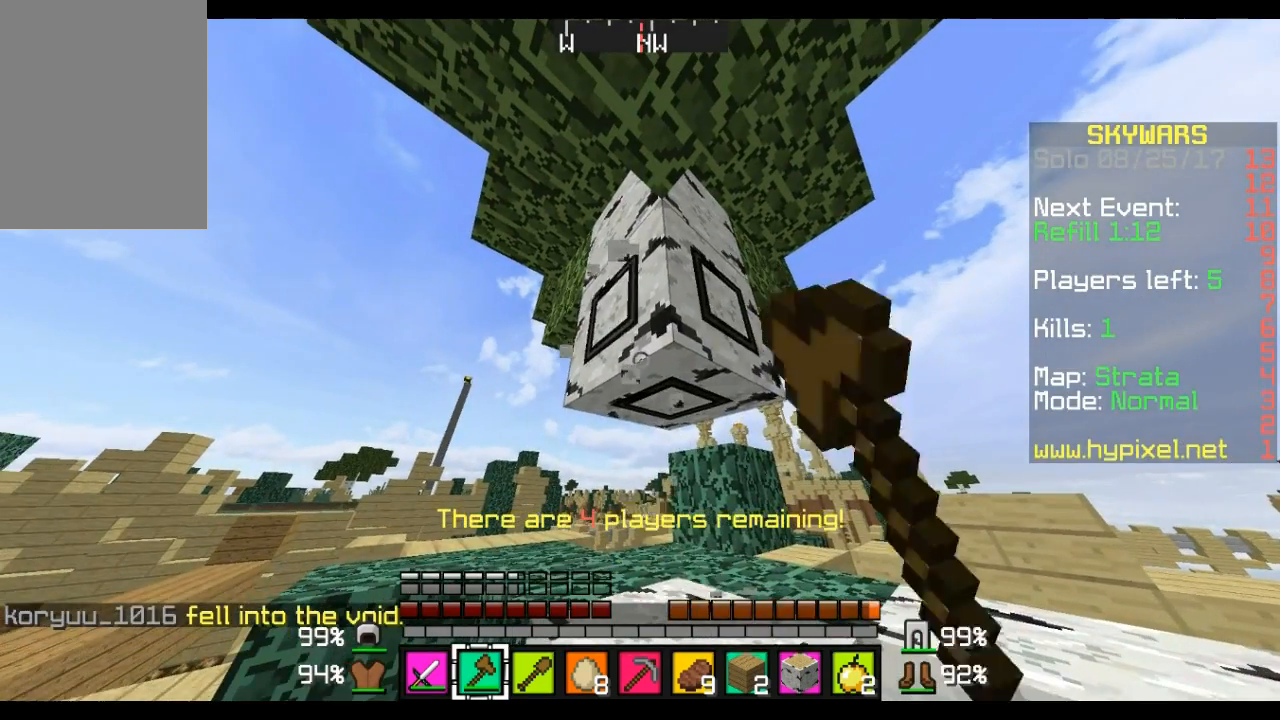
{"keys": [], "mouse": ["left"], "events": []}
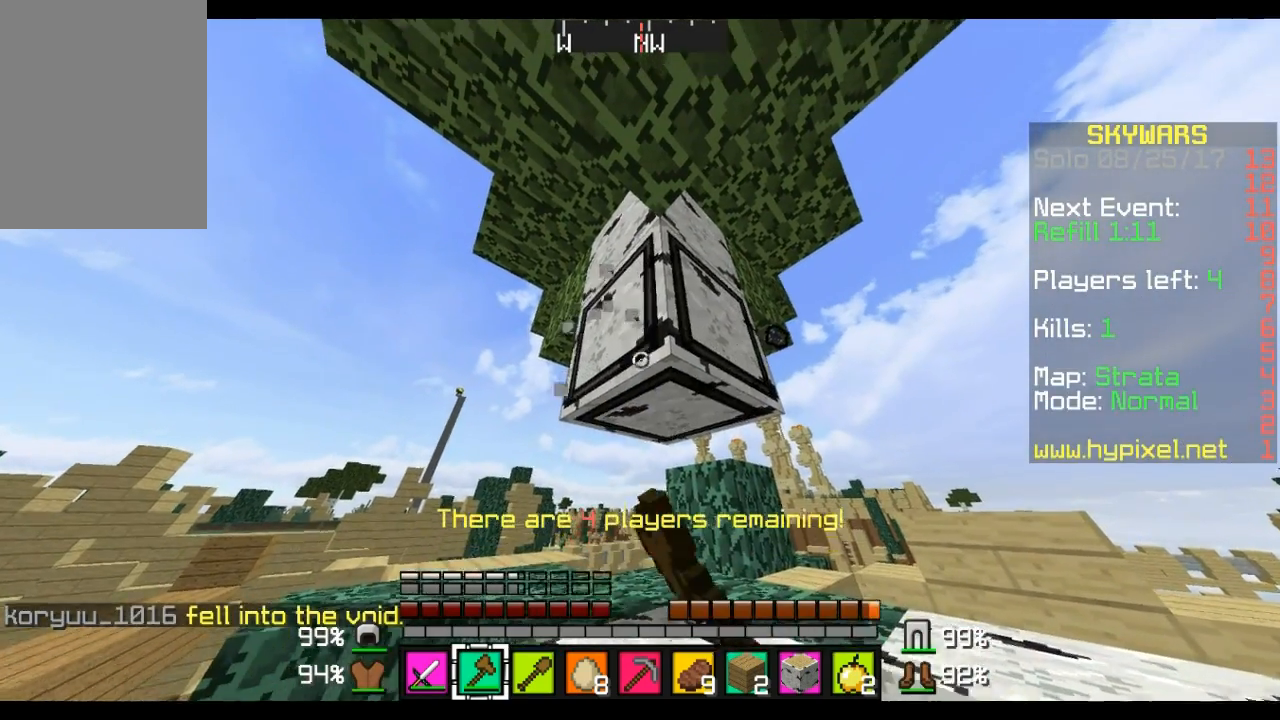
{"keys": [], "mouse": ["left"], "events": [[104, "w", "down"], [242, "w", "up"]]}
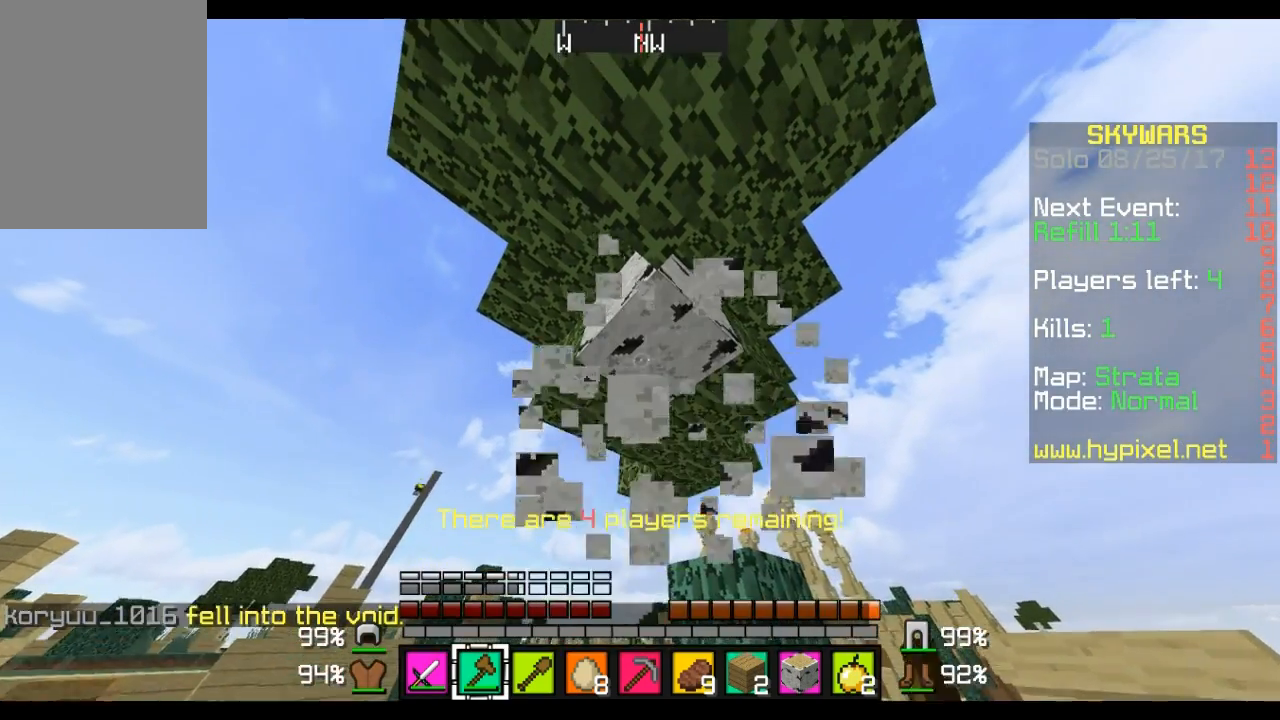
{"keys": [], "mouse": ["left"], "events": [[34, "w", "down"], [138, "w", "up"]]}
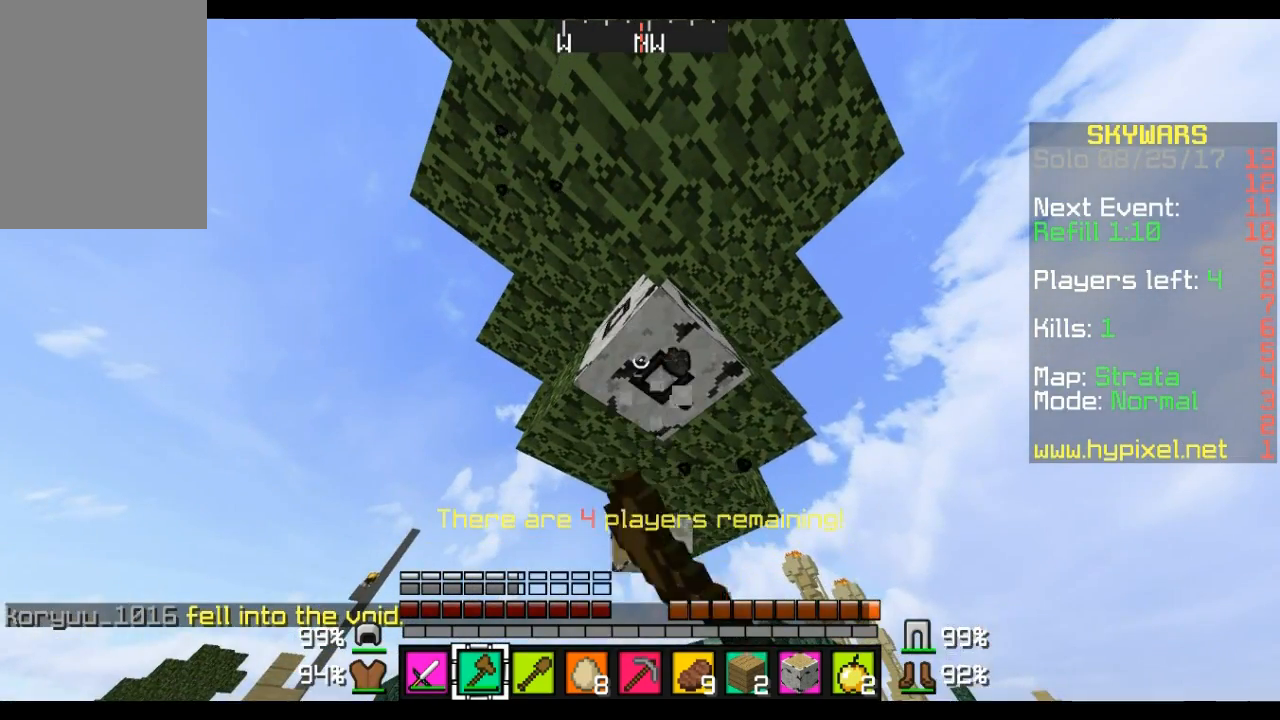
{"keys": [], "mouse": ["left"], "events": []}
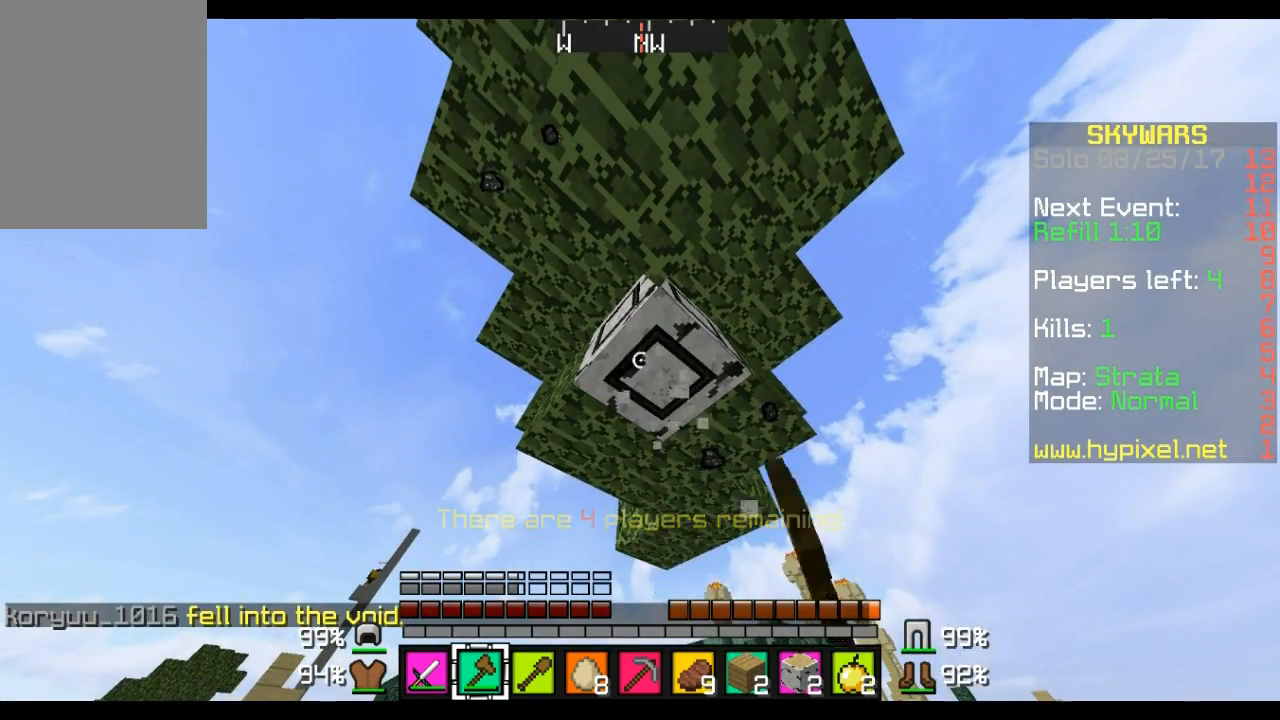
{"keys": [], "mouse": ["left"], "events": []}
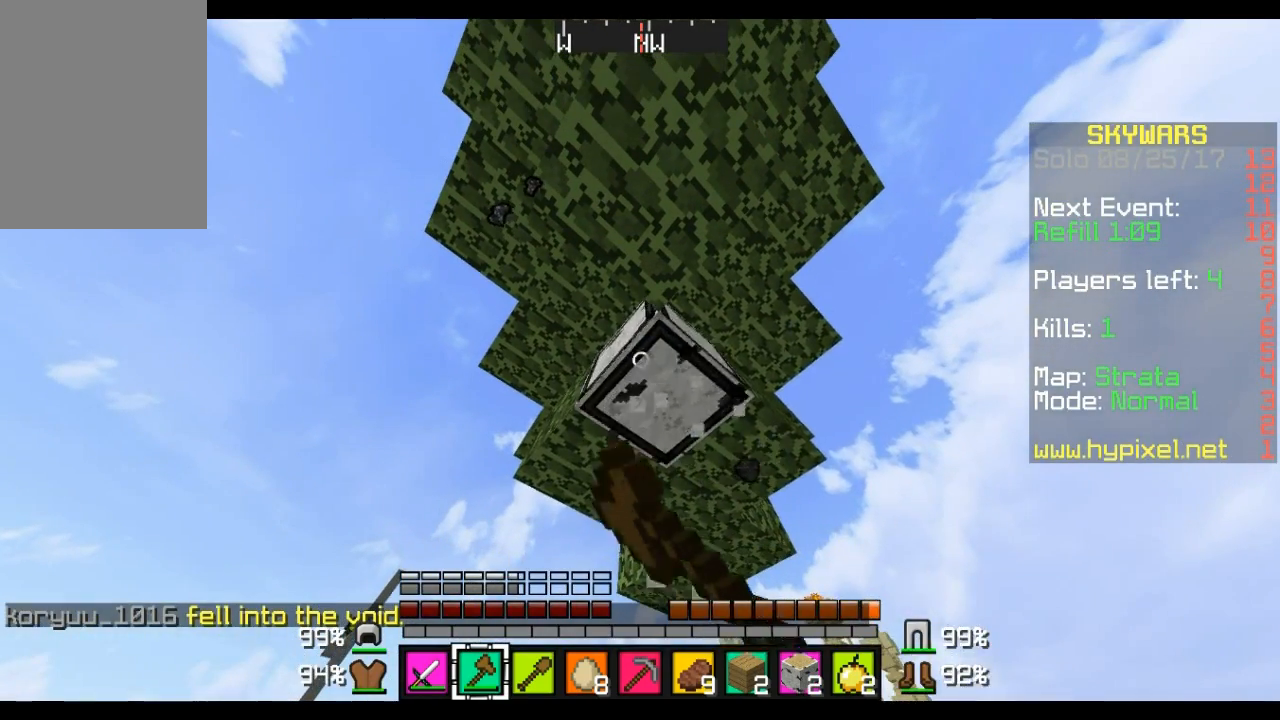
{"keys": [], "mouse": ["left"], "events": []}
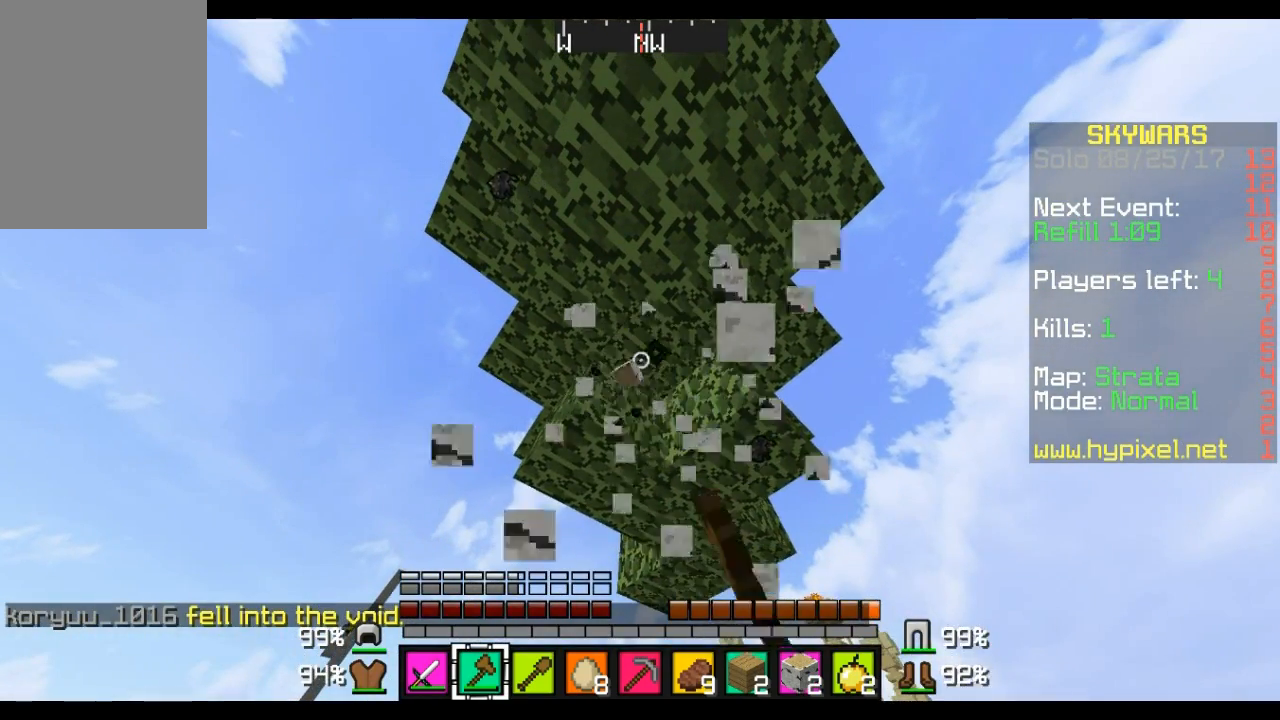
{"keys": [], "mouse": ["left"], "events": []}
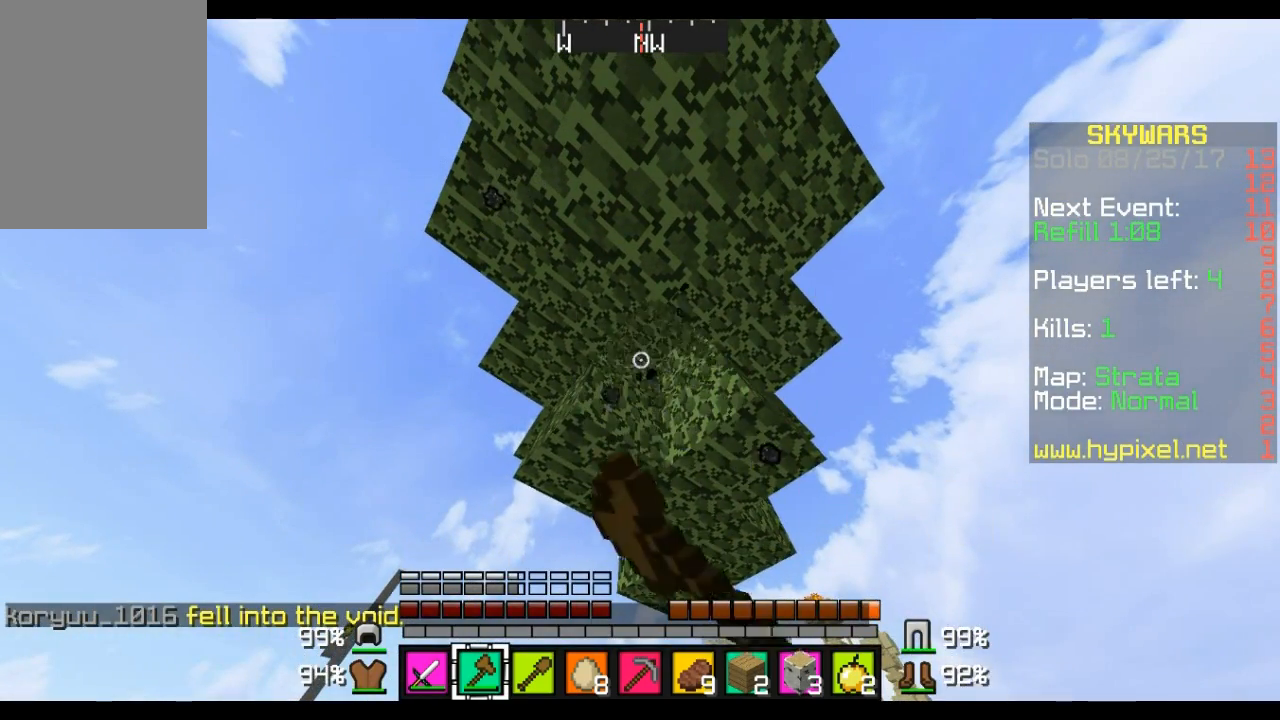
{"keys": [], "mouse": [], "events": [[380, "mouse_left", "up"]]}
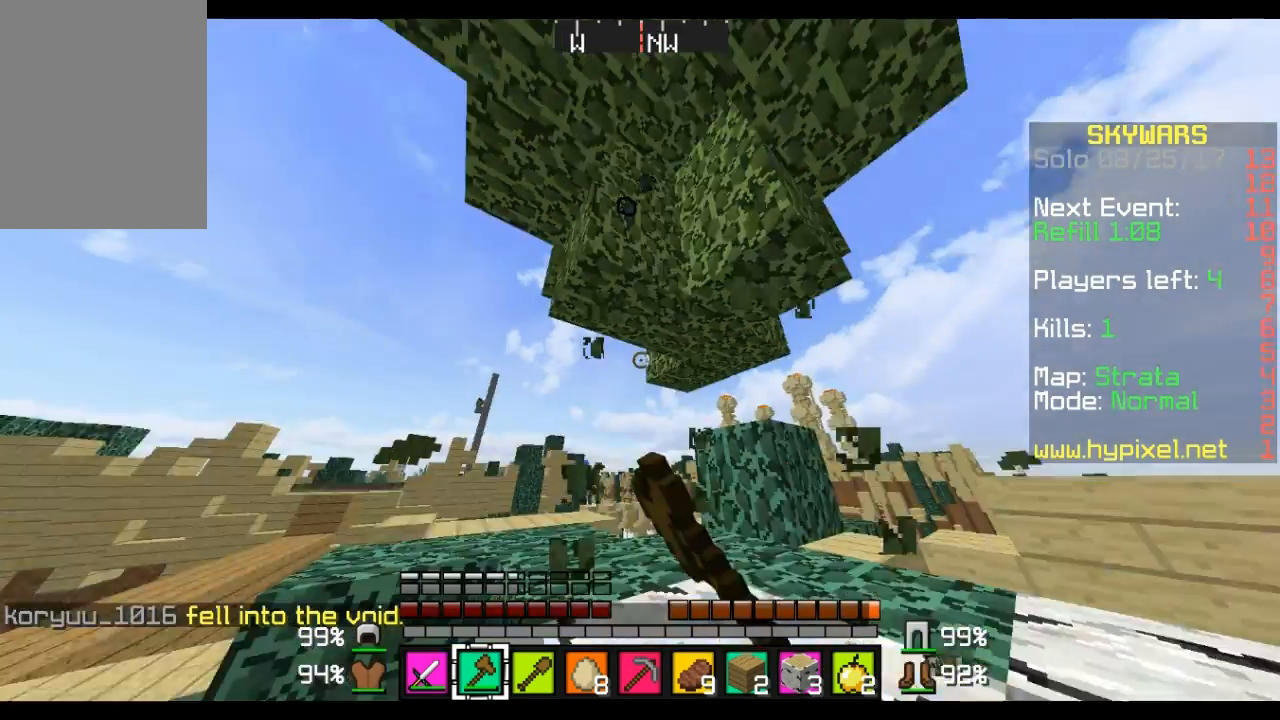
{"keys": [], "mouse": [], "events": []}
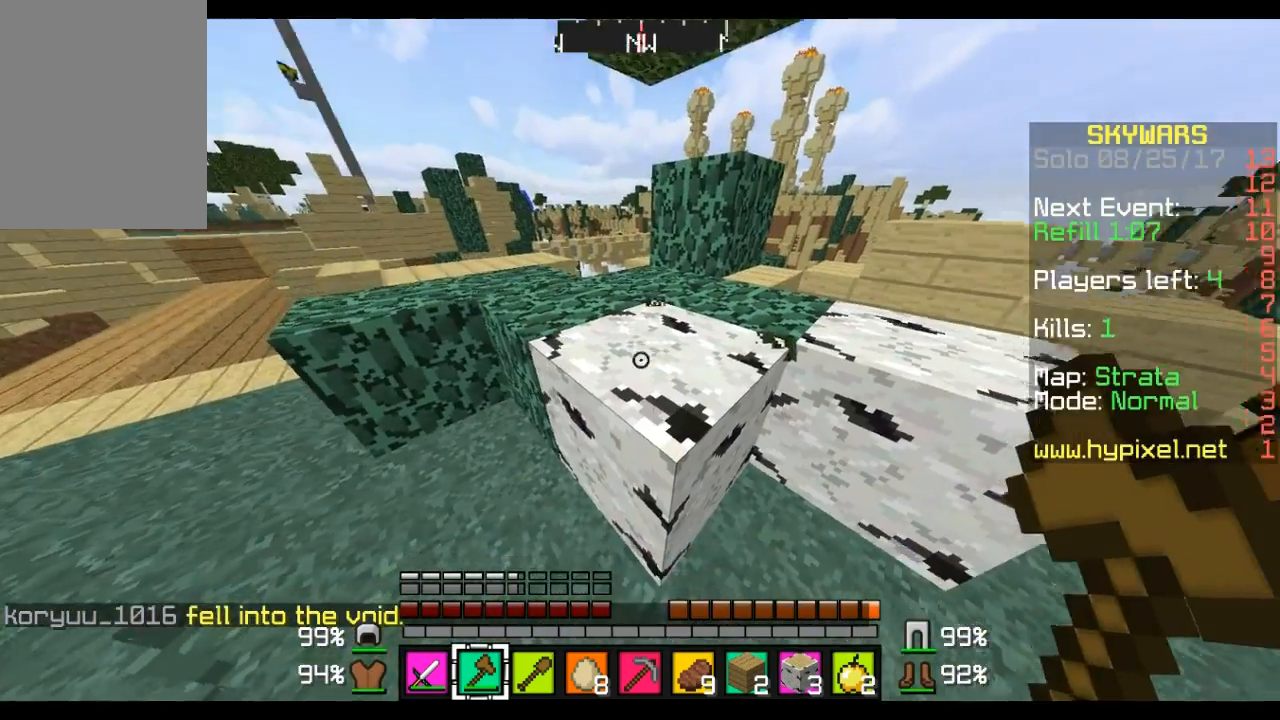
{"keys": [], "mouse": ["left"], "events": [[139, "mouse_left", "down"], [139, "s", "down"], [311, "s", "up"]]}
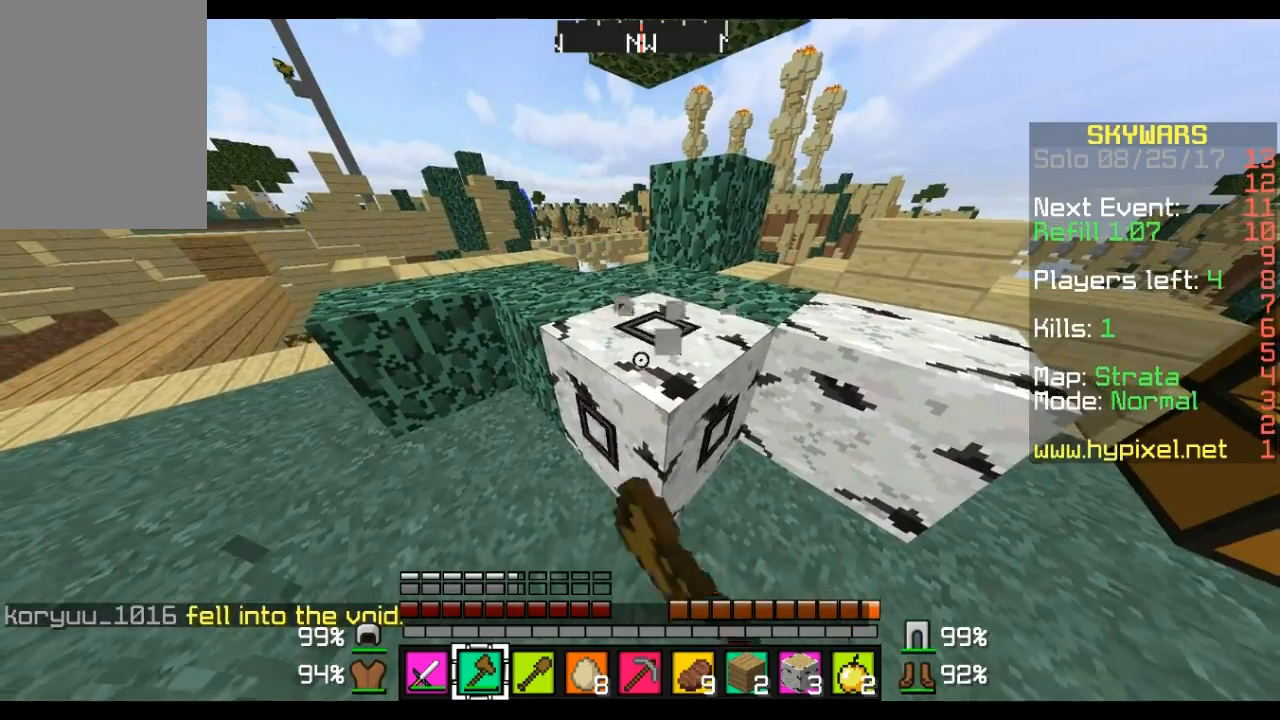
{"keys": ["s"], "mouse": ["left"], "events": [[69, "s", "down"]]}
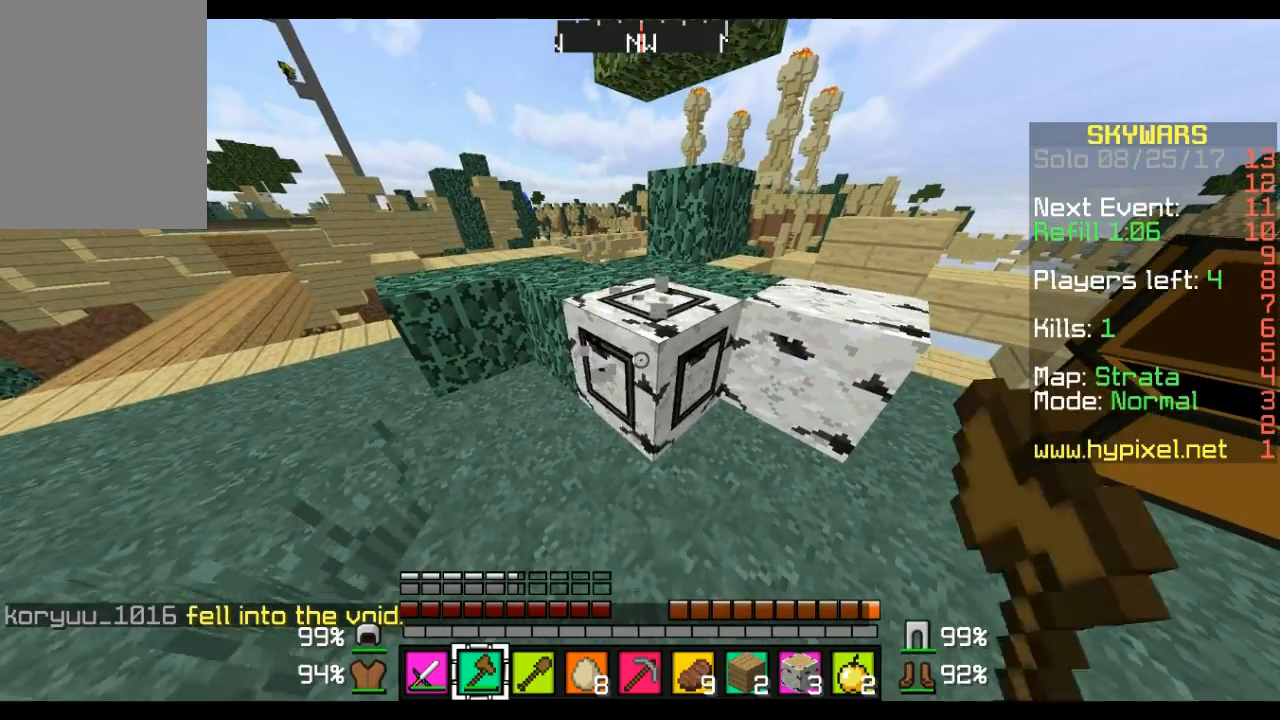
{"keys": [], "mouse": ["left"], "events": [[34, "s", "up"]]}
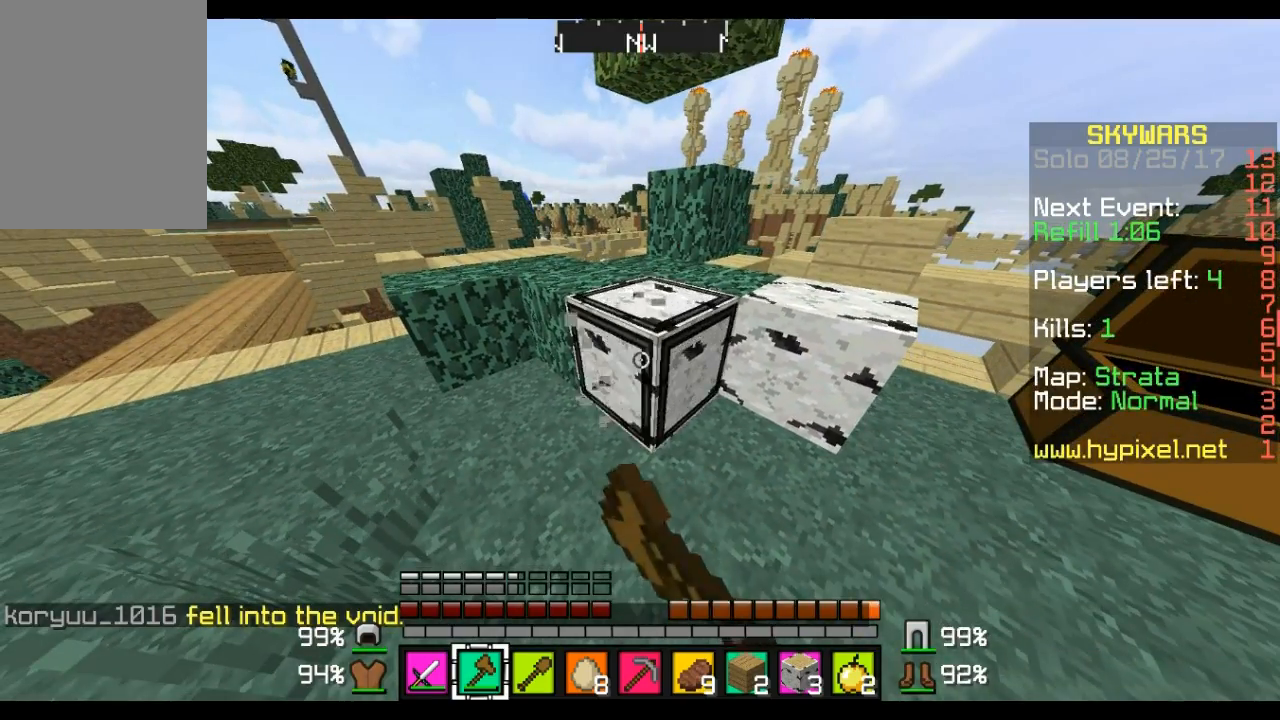
{"keys": ["d", "w"], "mouse": ["left"], "events": [[379, "d", "down"], [483, "w", "down"]]}
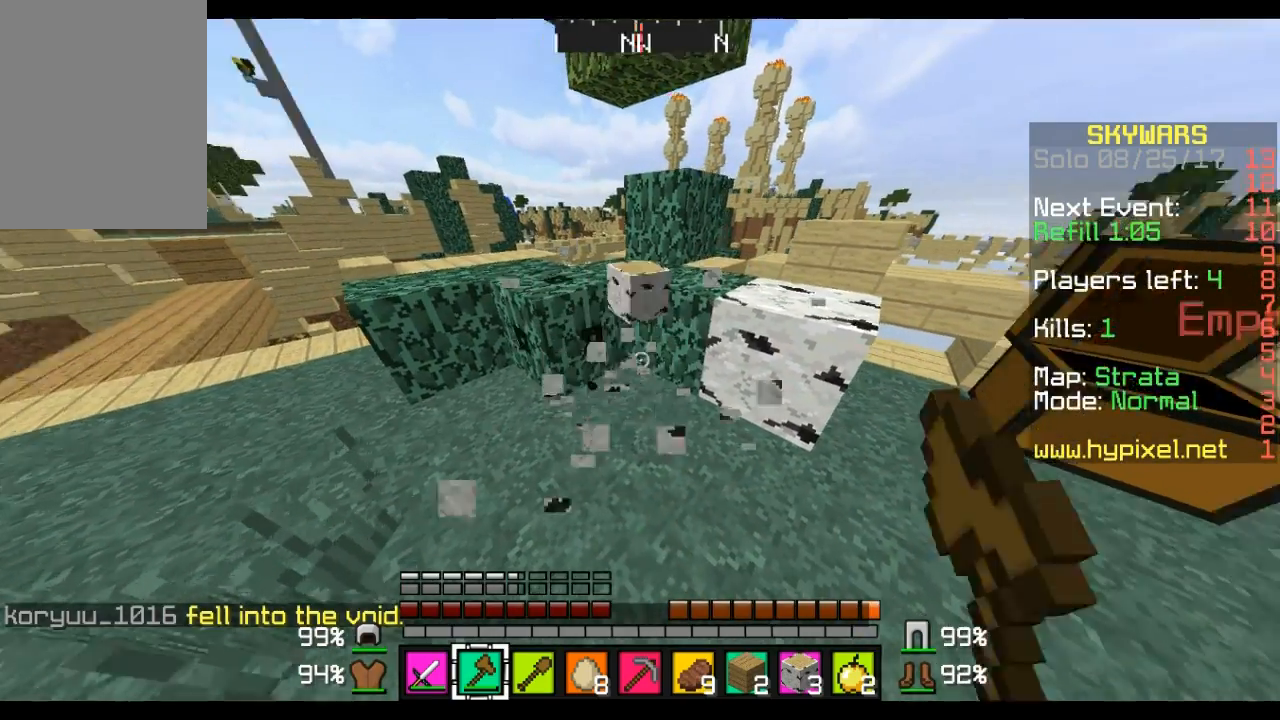
{"keys": [], "mouse": ["left"], "events": [[207, "w", "up"], [345, "d", "up"]]}
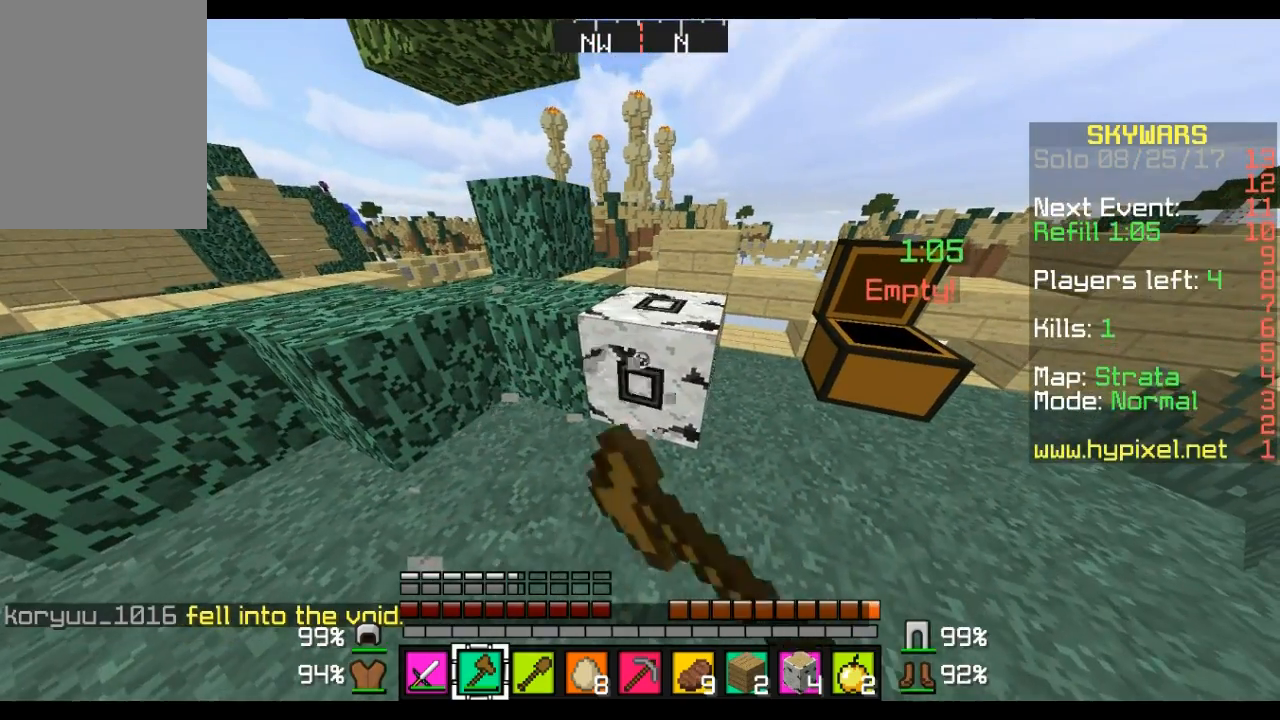
{"keys": [], "mouse": ["left"], "events": []}
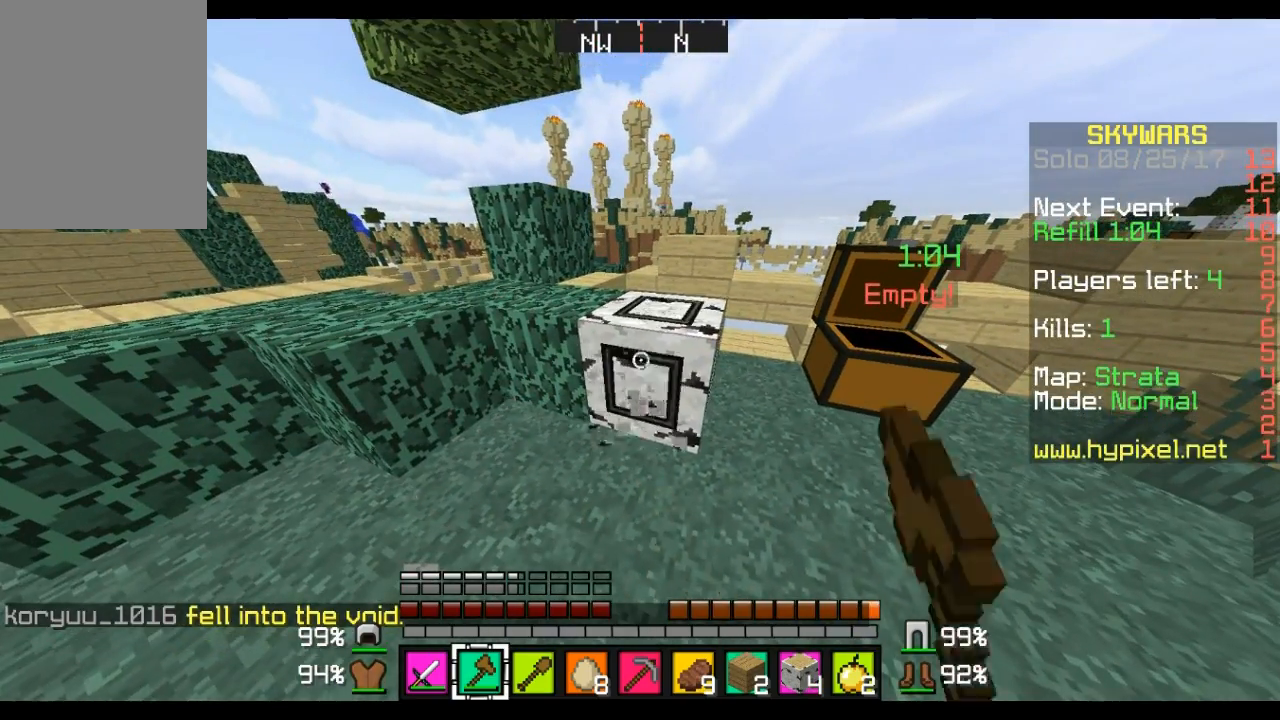
{"keys": [], "mouse": ["left"], "events": [[103, "d", "down"], [311, "d", "up"]]}
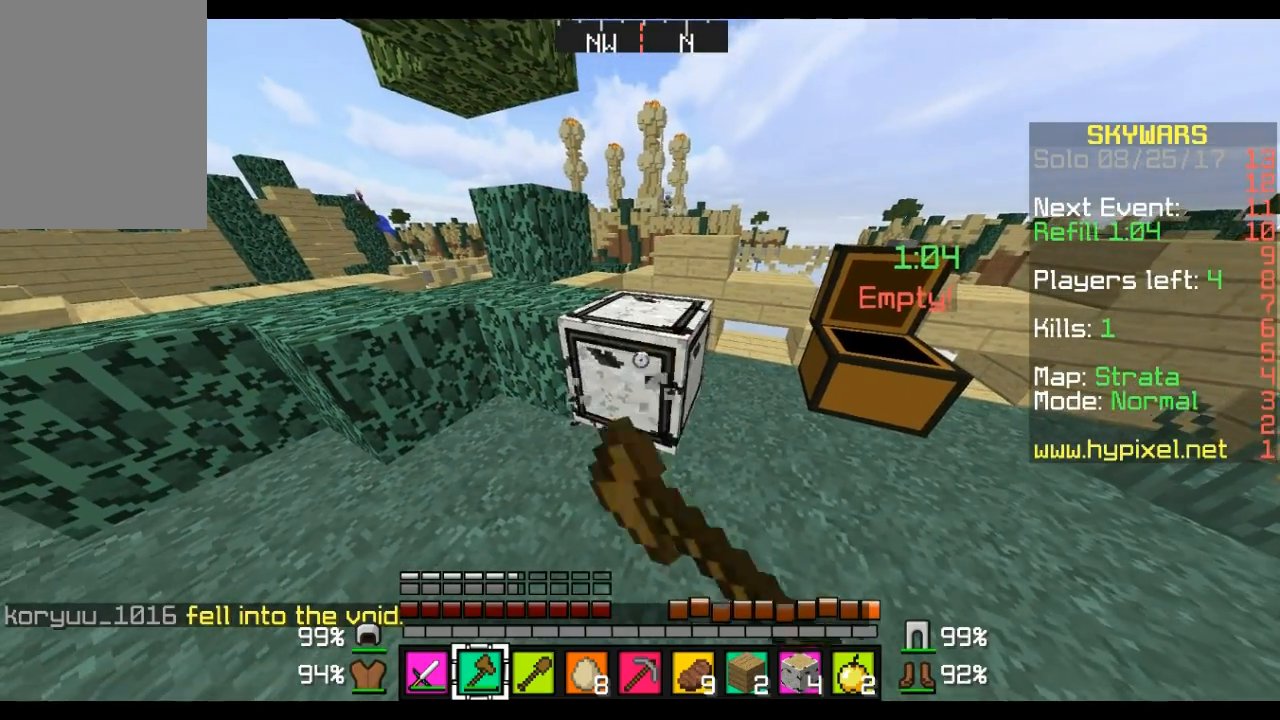
{"keys": [], "mouse": ["left"], "events": [[310, "d", "down"], [483, "d", "up"]]}
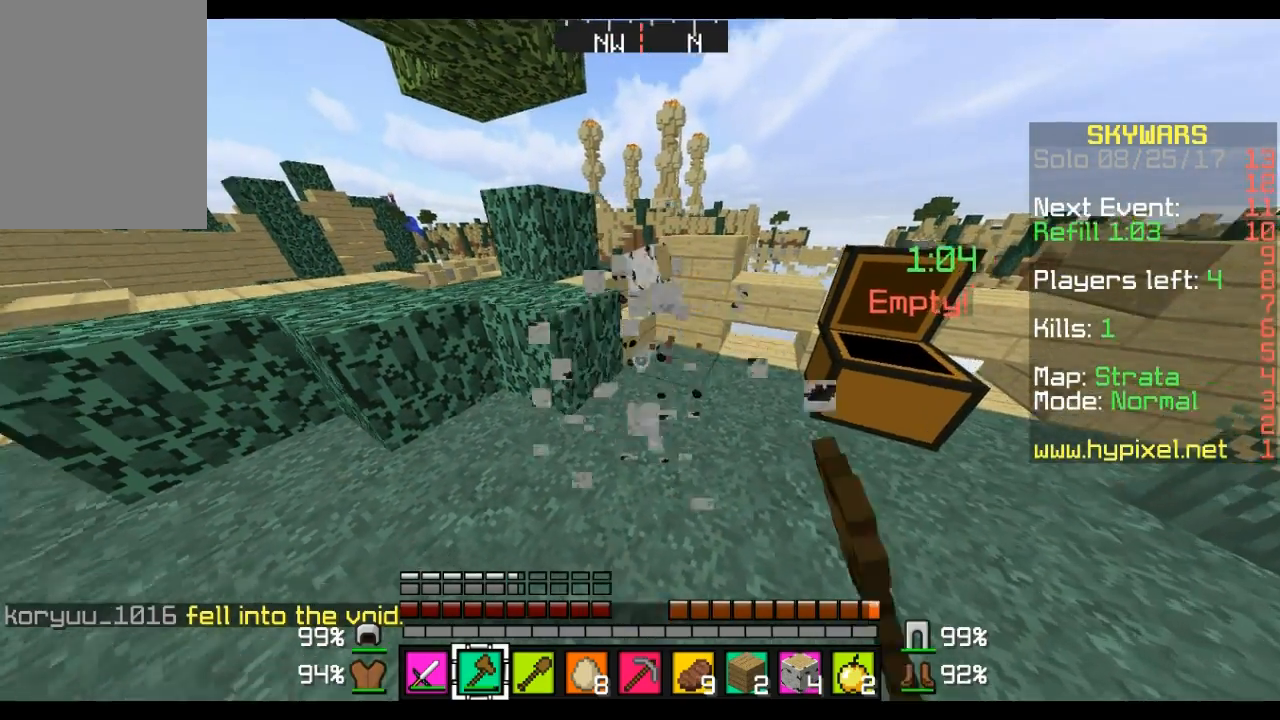
{"keys": ["d", "w"], "mouse": [], "events": [[34, "mouse_left", "up"], [103, "w", "down"], [207, "d", "down"]]}
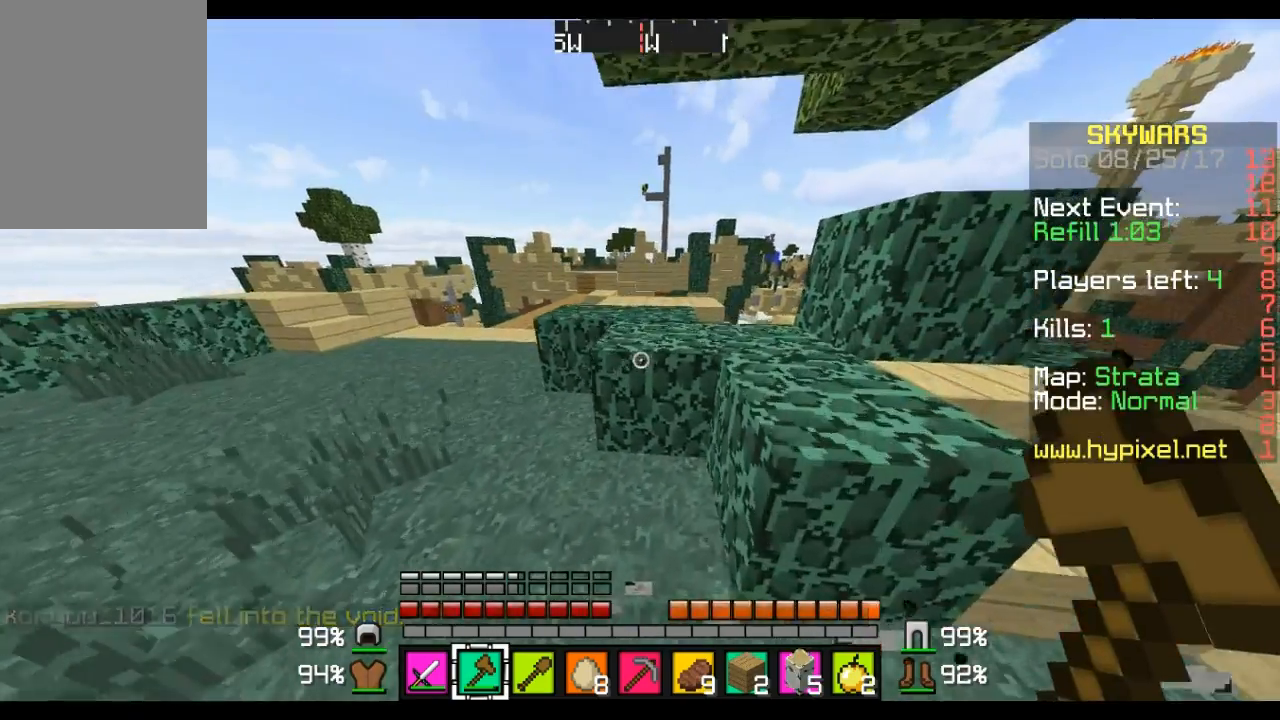
{"keys": ["a"], "mouse": [], "events": [[310, "w", "up"], [448, "a", "down"], [448, "d", "up"]]}